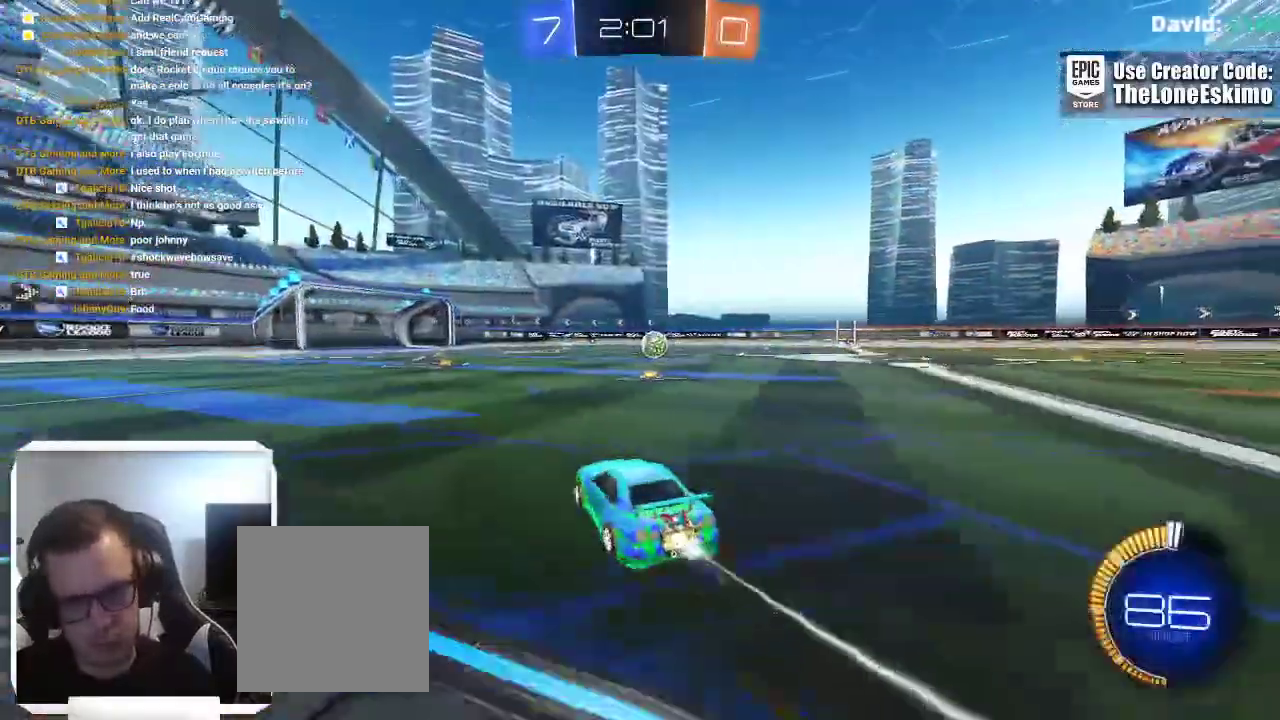
Gameplay with a controller (Xbox layout); each line is a JSON object with the inputs held at the frame after it. "events" lists button and stick changes between this image and that frame as [ms after this image, input, new state], when the widget could be followed in between. This overlay highlights the sticks when they move; stick clicks (L3) are not distinguishable. Not read: R2 R3.
{"buttons": ["B"], "left_stick": "up-left", "right_stick": "center"}
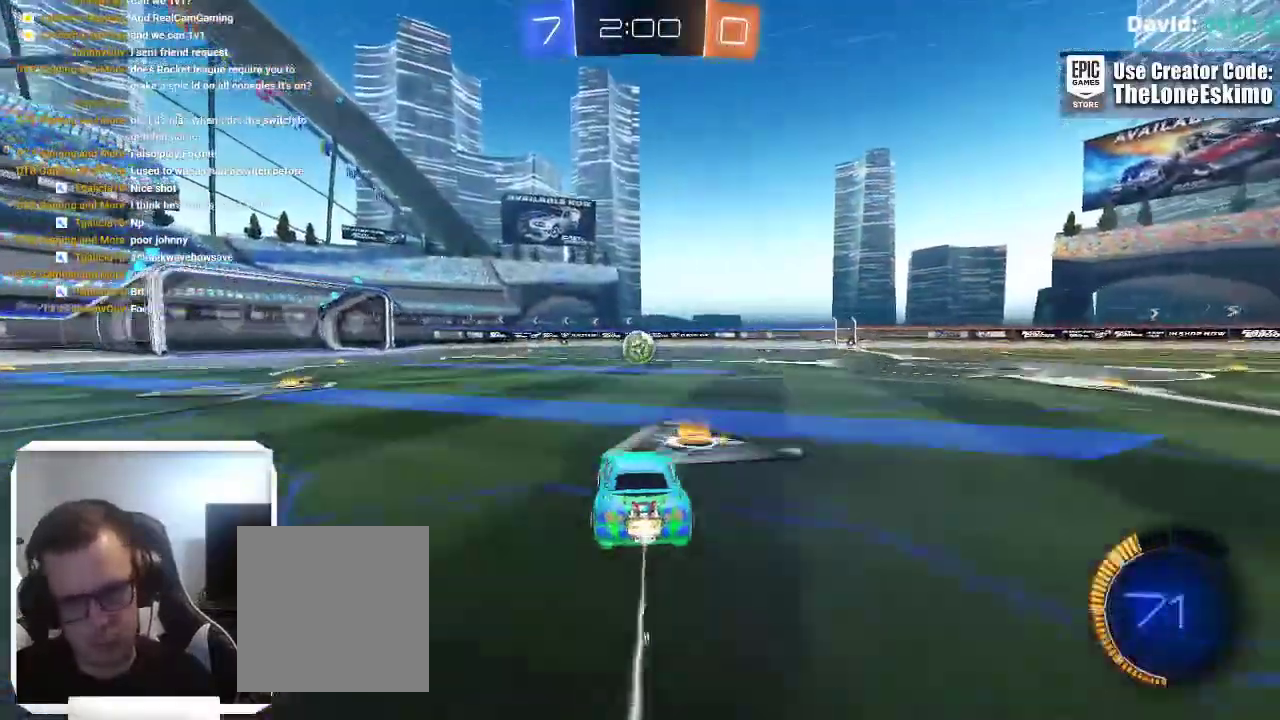
{"buttons": [], "left_stick": "center", "right_stick": "center", "events": [[50, "B", "up"], [67, "left_stick", "center"]]}
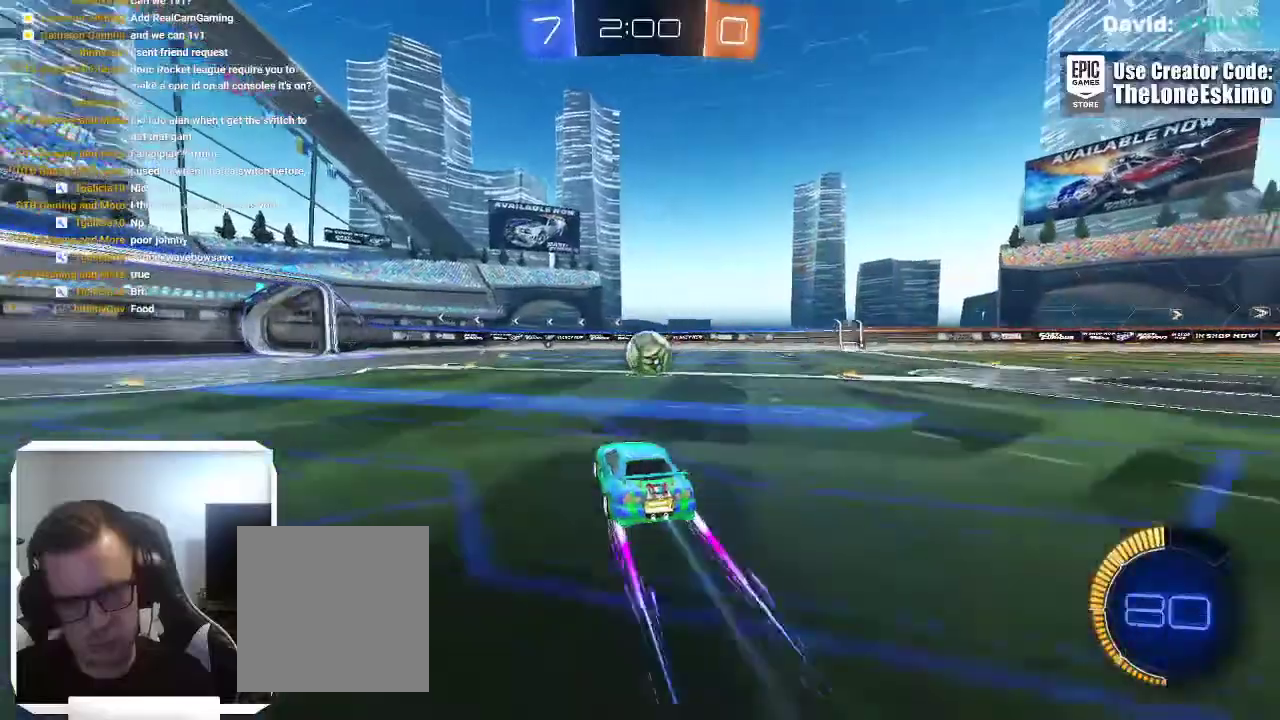
{"buttons": [], "left_stick": "right", "right_stick": "center"}
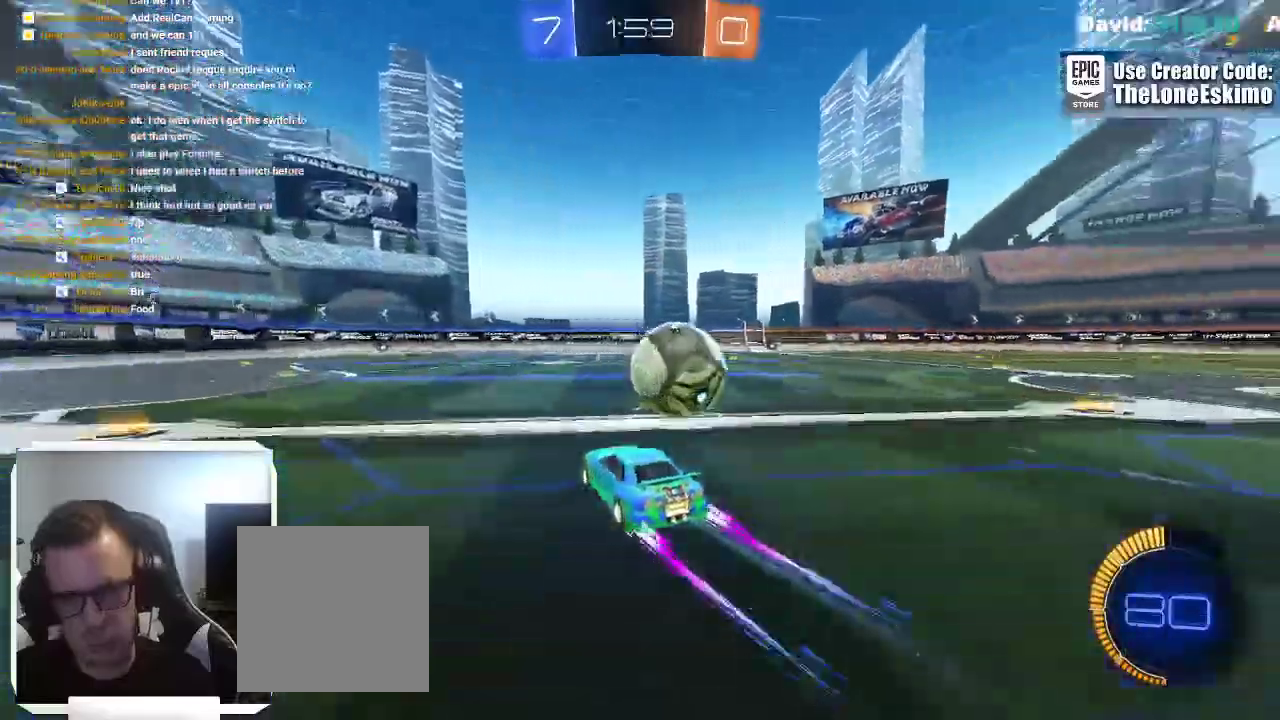
{"buttons": ["L2"], "left_stick": "right", "right_stick": "center"}
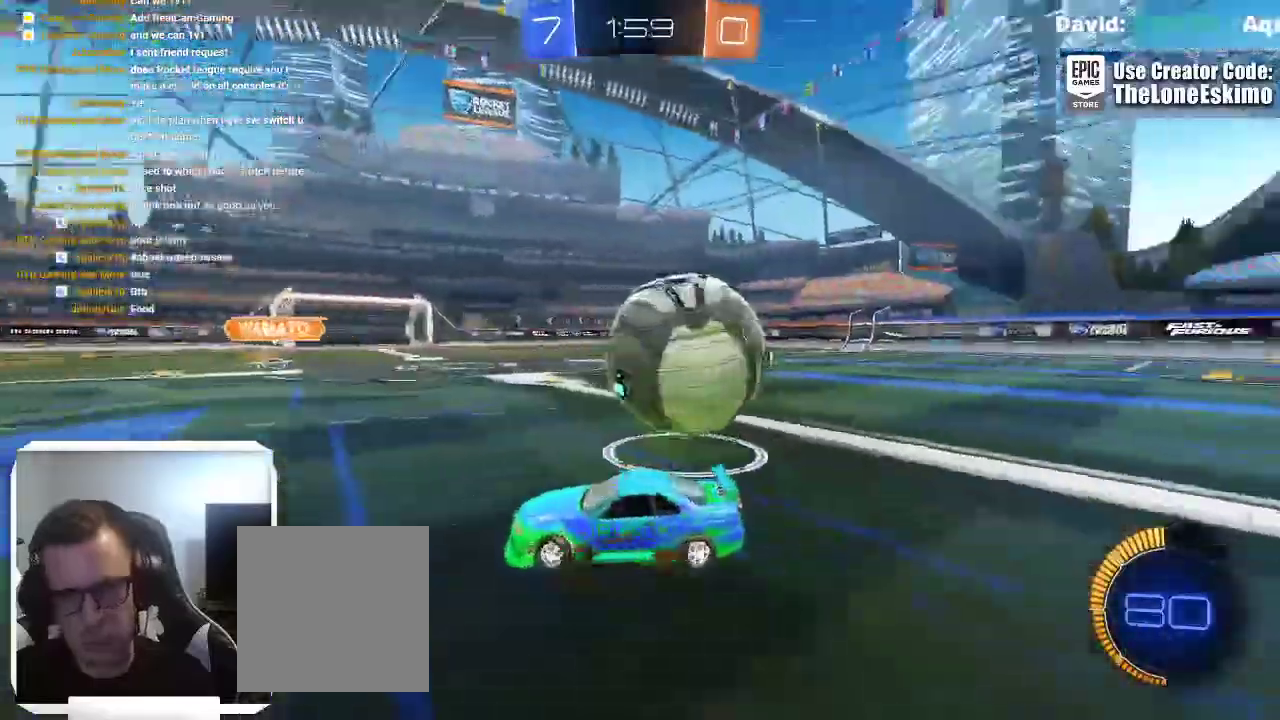
{"buttons": ["B"], "left_stick": "center", "right_stick": "center"}